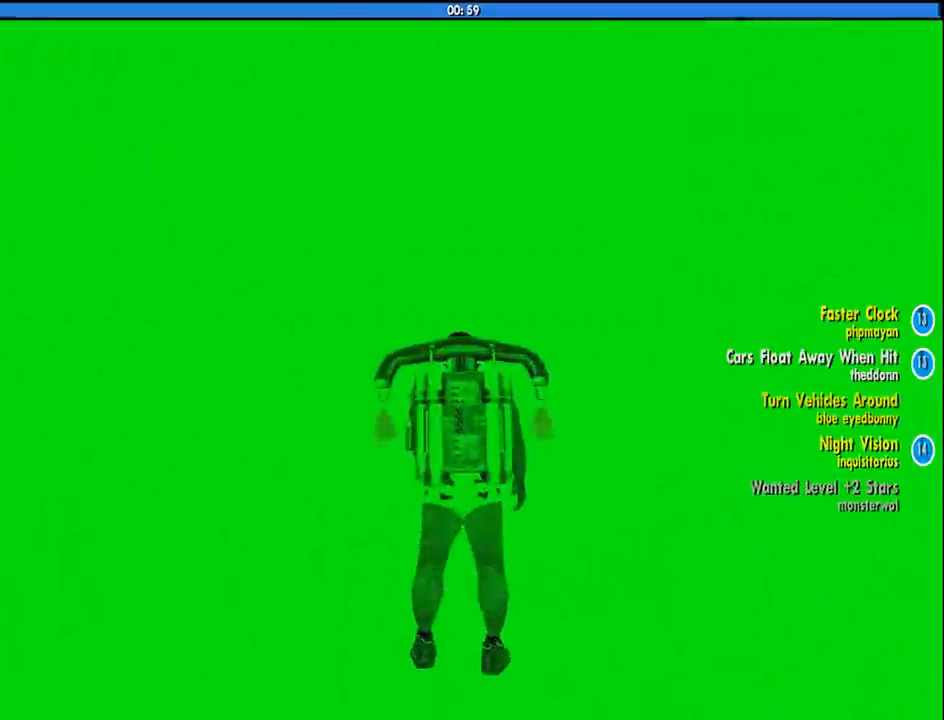
Gameplay with keyboard and mouse; each line is a JSON object with the keys and mouse buttons held at the frame after it. "events" lists presses ("down") and releases ("up") of "1", "2", "3", "4", "5", "6", "a", "alt", "c", "ctrl", "d", "down", "e", "escape", "f", "f1", "f2", "f3", "g", "h", "left", "num2", "q", "r", "right", "s", "shift", "space", "tab", "up", "v", "w", "x", "z", "mouse_left", "mouse_middle", "mouse_right", "mouse_wheel_up" and "mouse_wheel_down" between this image and that frame as [ms after this image, input, new state], when the widget could be followed in between. "mouse_left", "mouse_middle", "mouse_right", "mouse_wheel_up", "mouse_wheel_down" = the "left", "middle", "right", "wheel_up", "wheel_down" buttons of the "mouse" list. No other keys are recorded. Mouse movement is not recorded.
{"keys": [], "mouse": [], "events": [[83, "space", "down"], [500, "space", "up"]]}
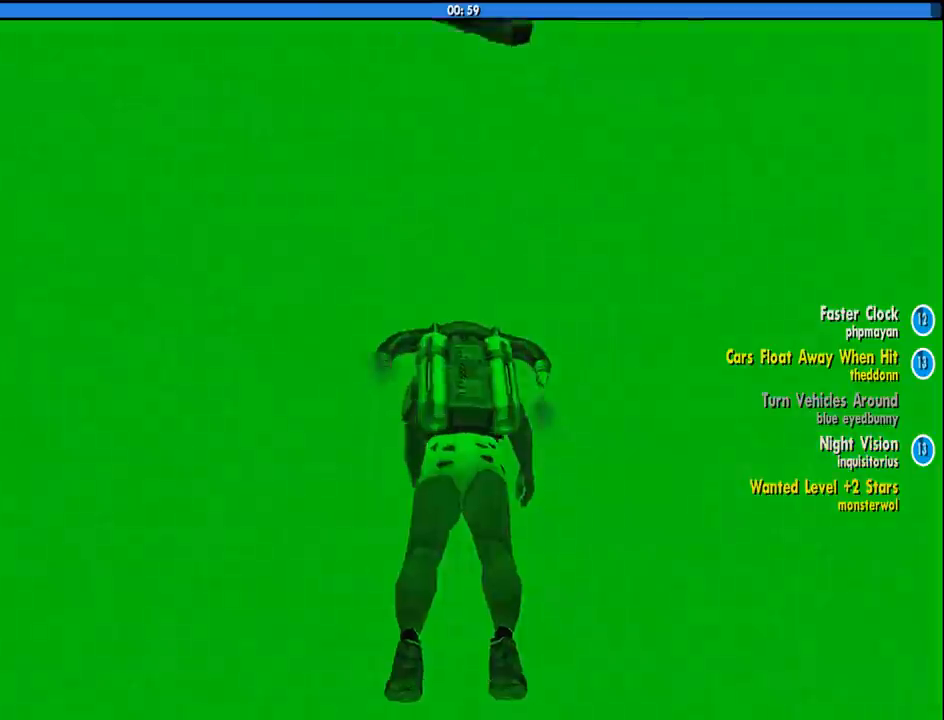
{"keys": [], "mouse": [], "events": []}
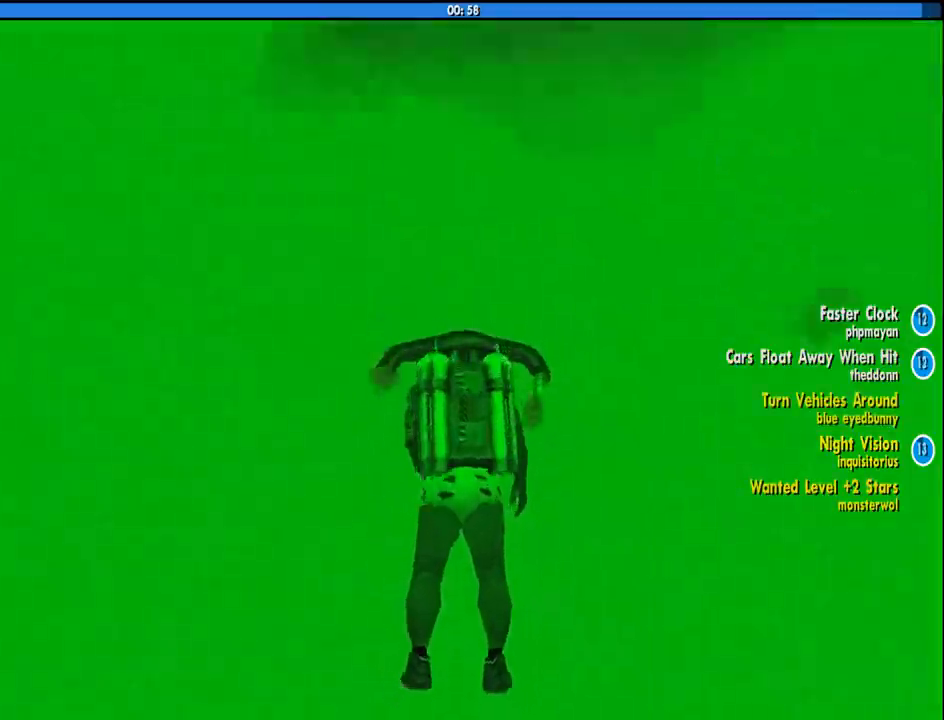
{"keys": [], "mouse": [], "events": []}
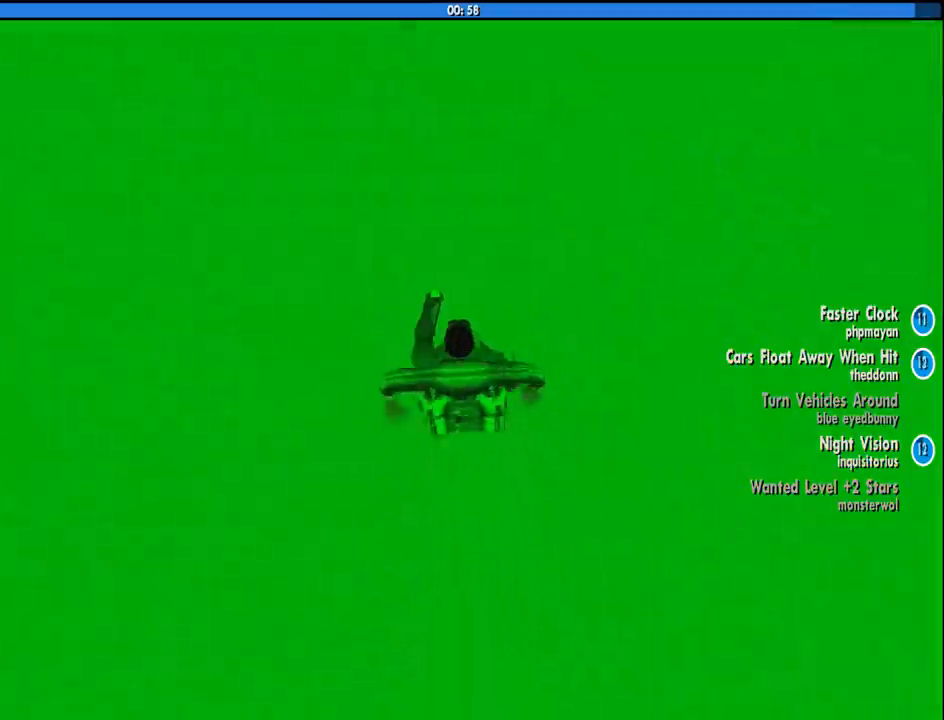
{"keys": [], "mouse": [], "events": []}
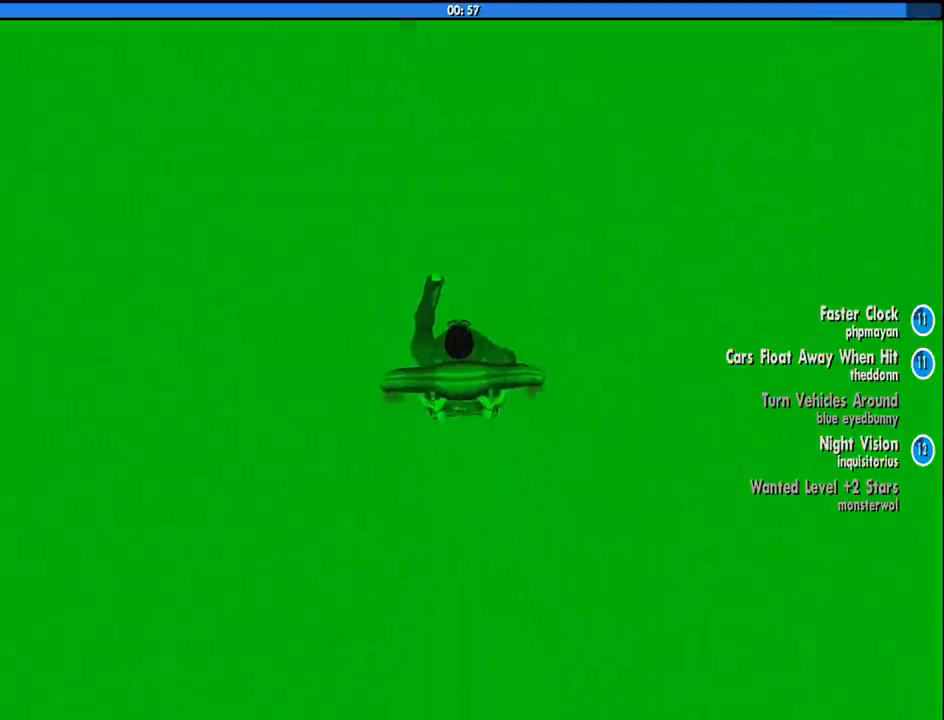
{"keys": [], "mouse": [], "events": []}
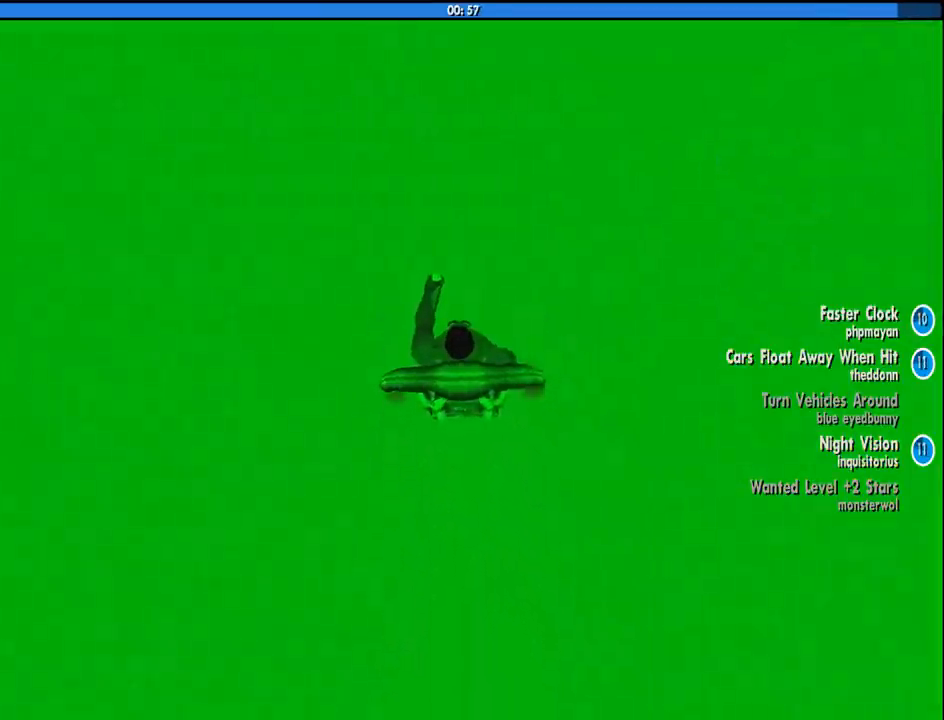
{"keys": [], "mouse": [], "events": []}
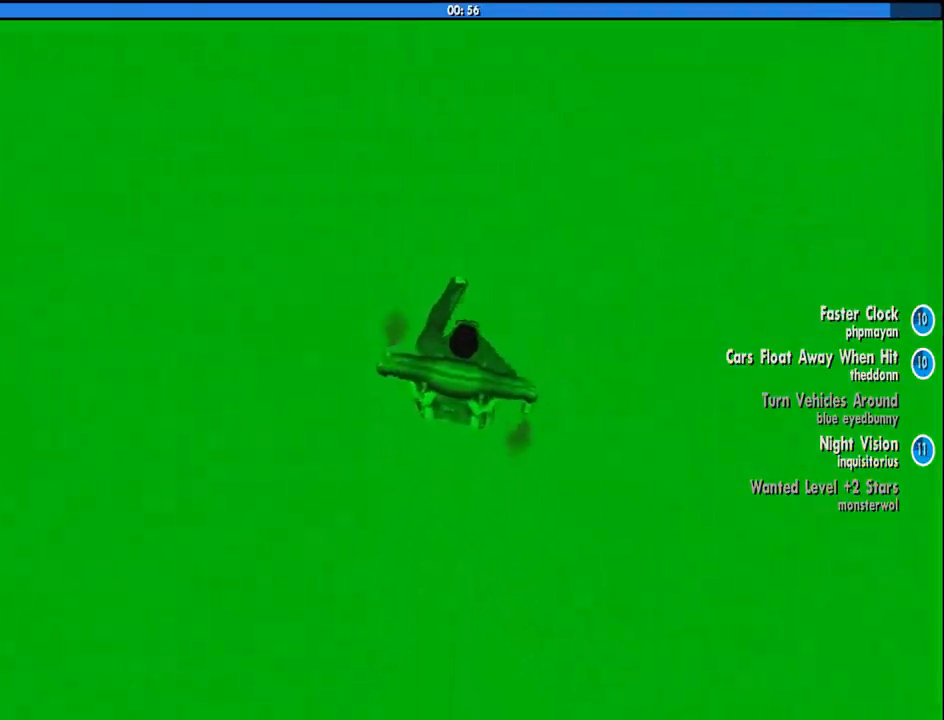
{"keys": [], "mouse": [], "events": []}
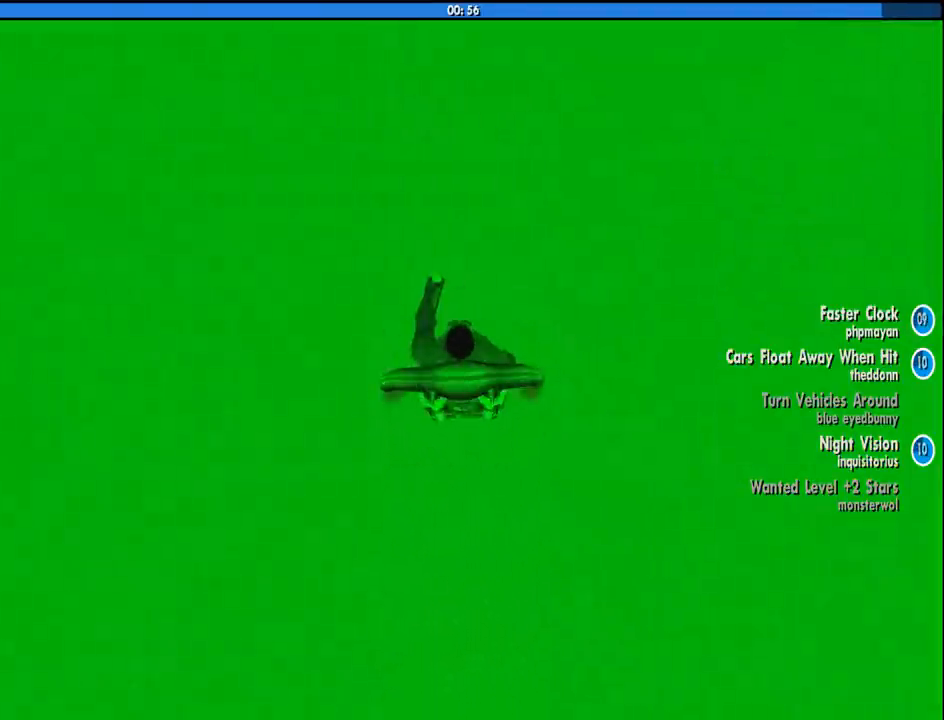
{"keys": [], "mouse": [], "events": []}
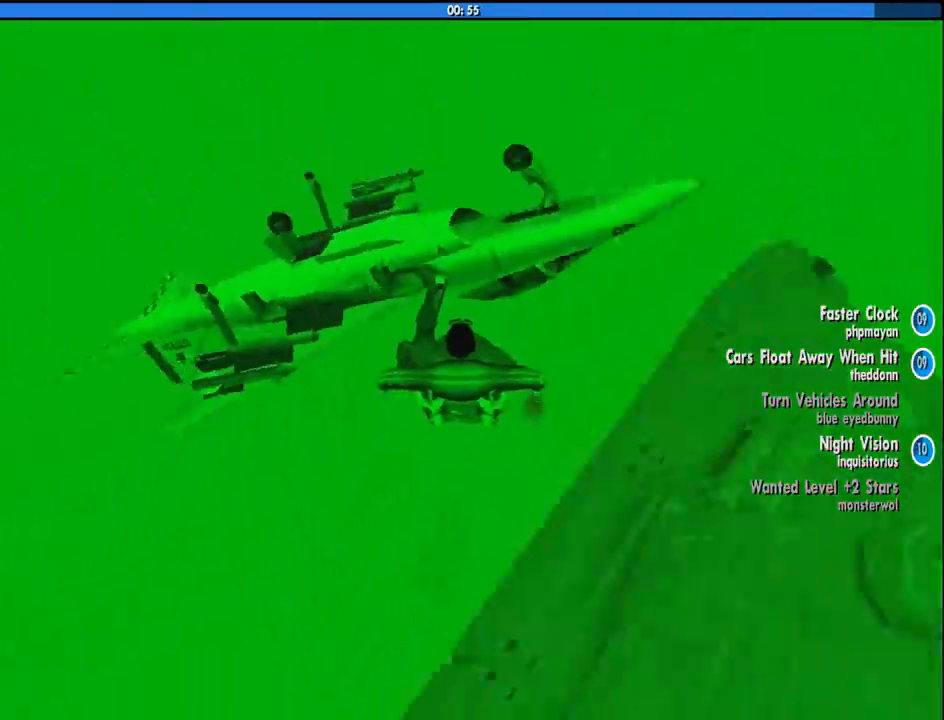
{"keys": [], "mouse": [], "events": []}
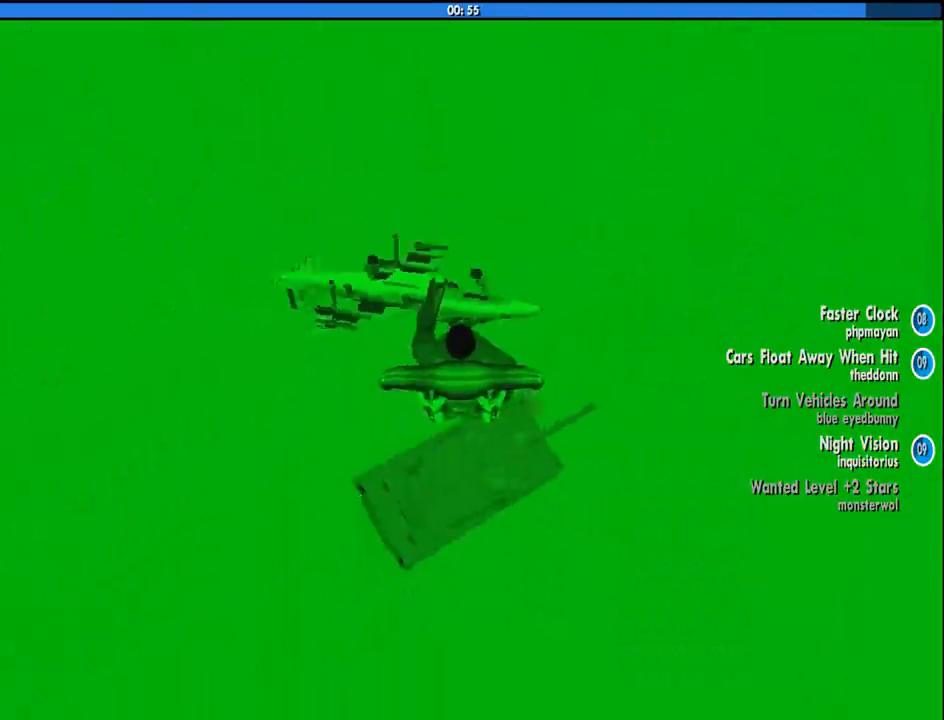
{"keys": [], "mouse": [], "events": []}
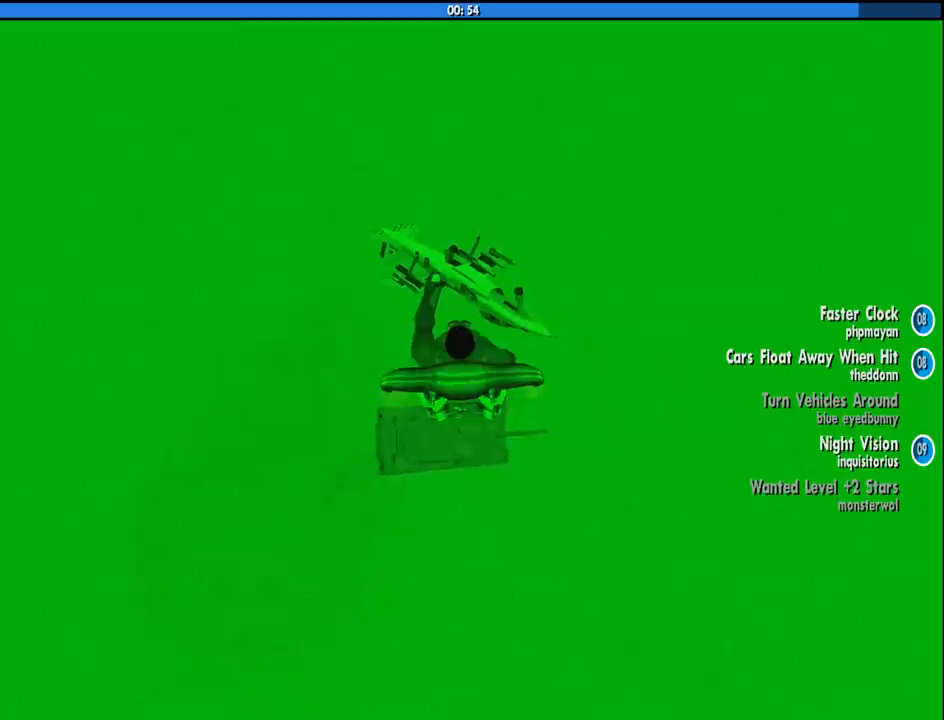
{"keys": ["shift"], "mouse": [], "events": [[150, "shift", "down"]]}
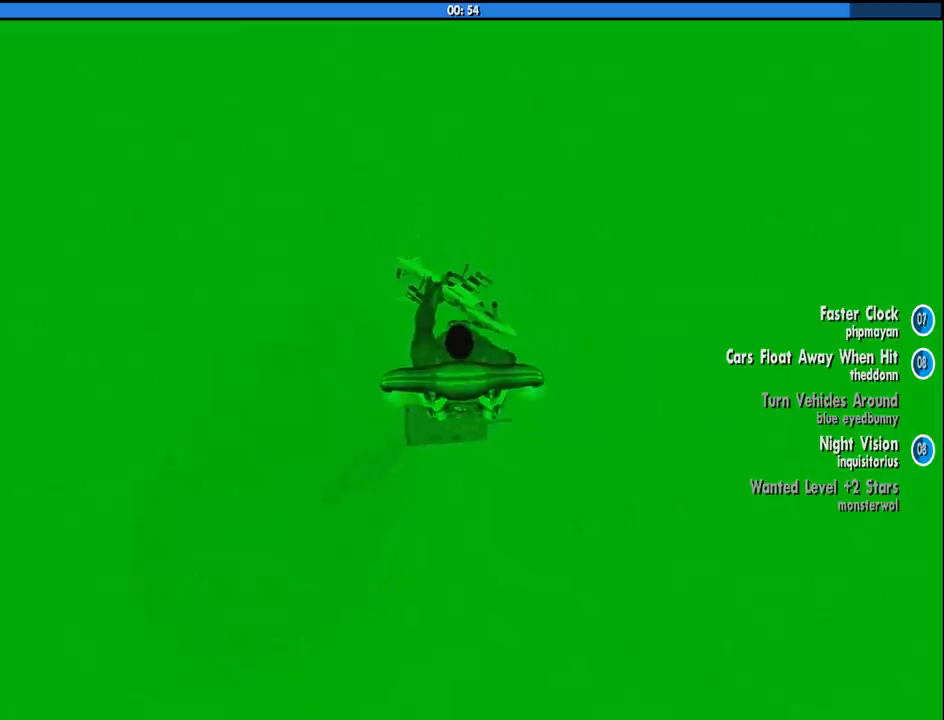
{"keys": ["shift"], "mouse": [], "events": []}
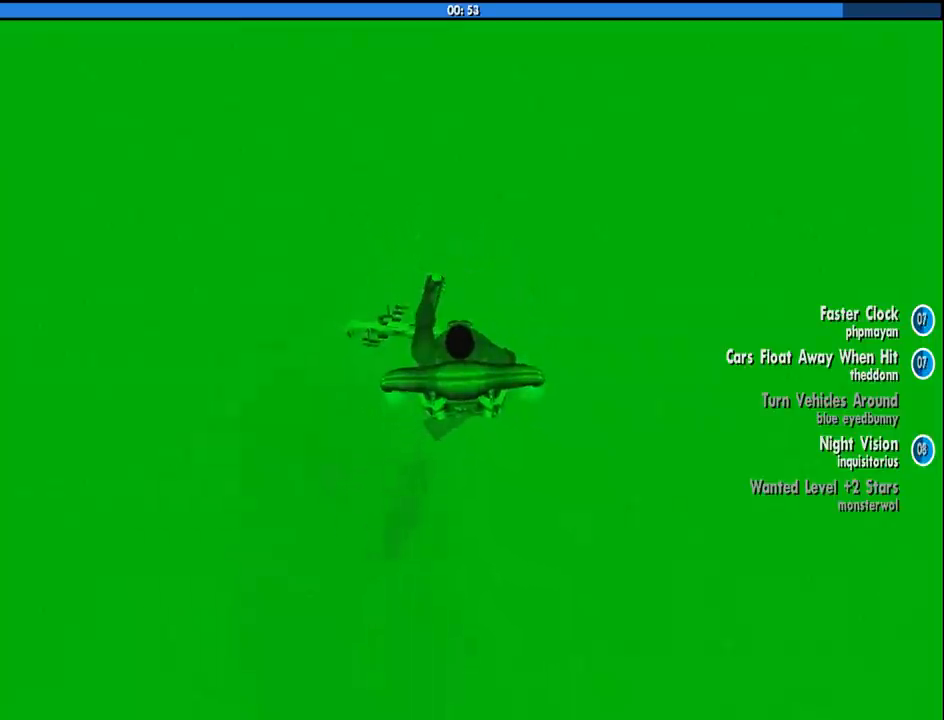
{"keys": ["shift"], "mouse": [], "events": []}
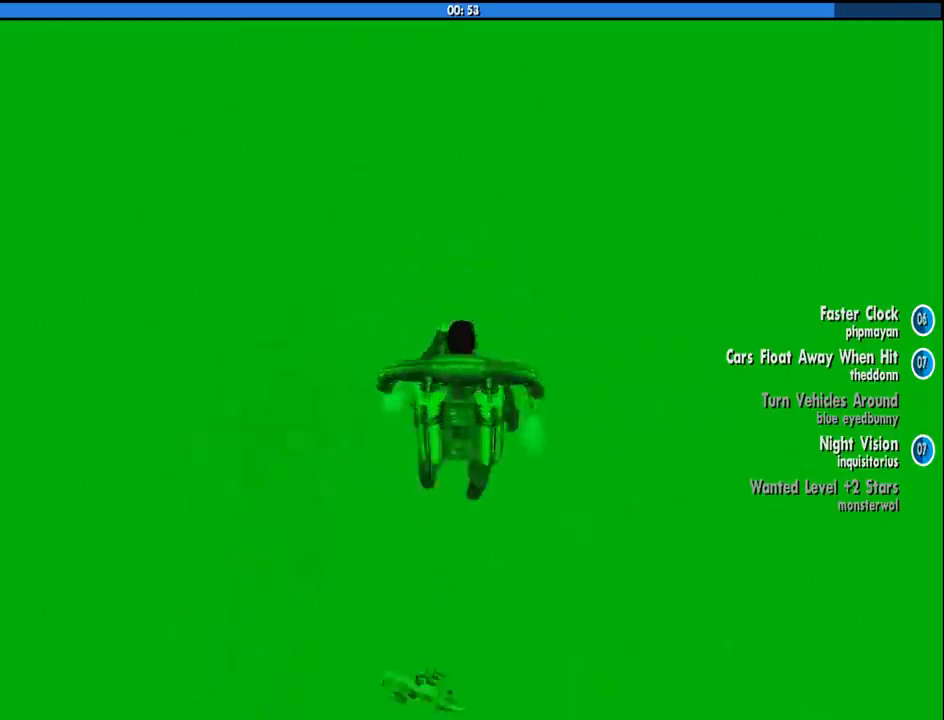
{"keys": ["shift"], "mouse": [], "events": []}
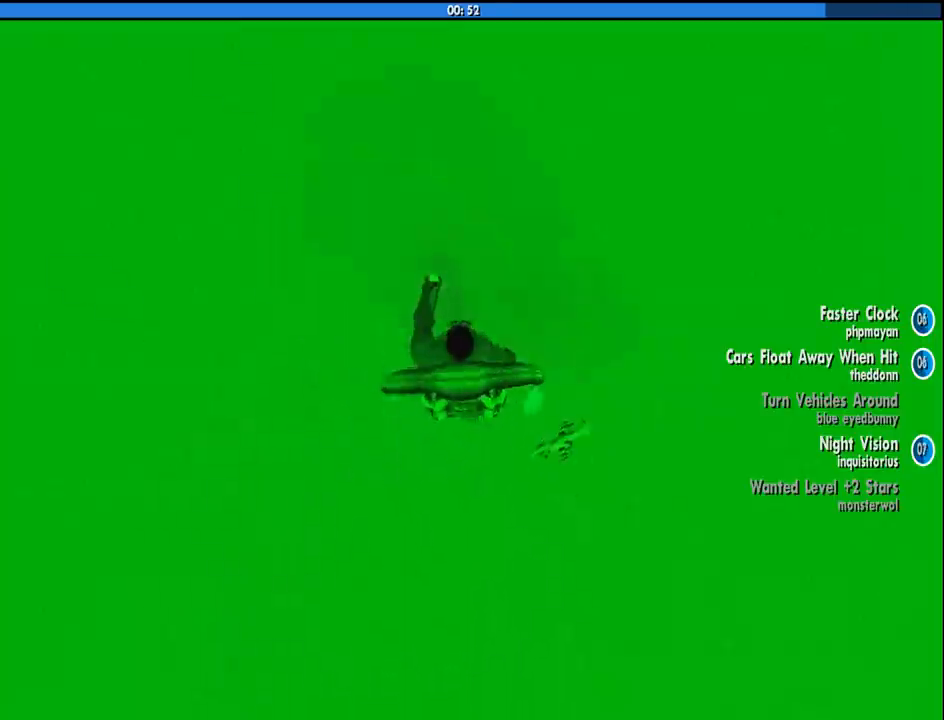
{"keys": ["shift"], "mouse": [], "events": [[67, "5", "down"], [167, "5", "up"]]}
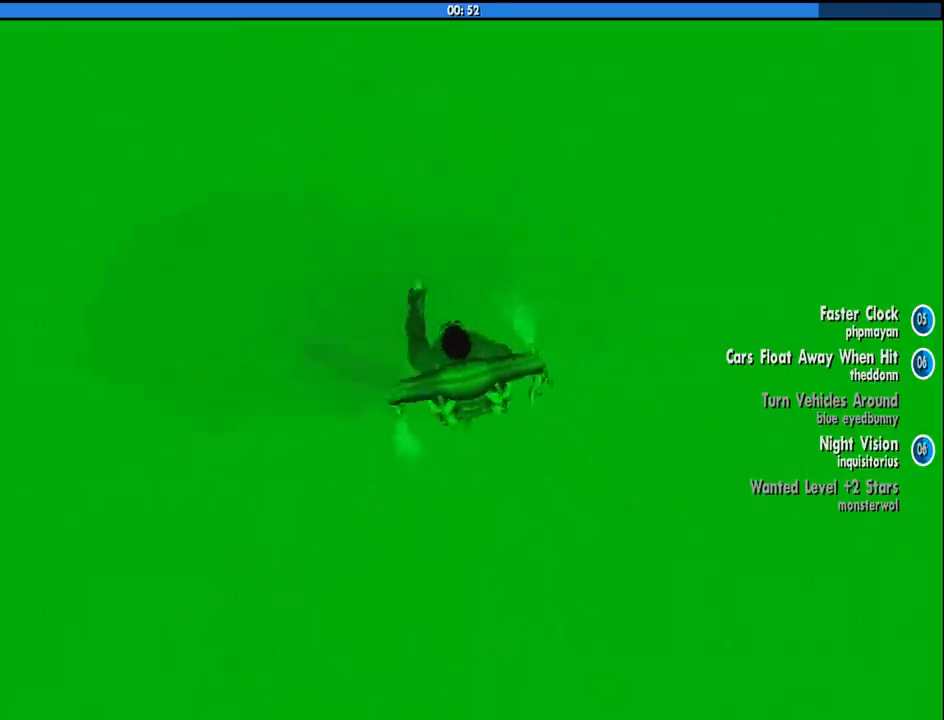
{"keys": ["shift"], "mouse": [], "events": []}
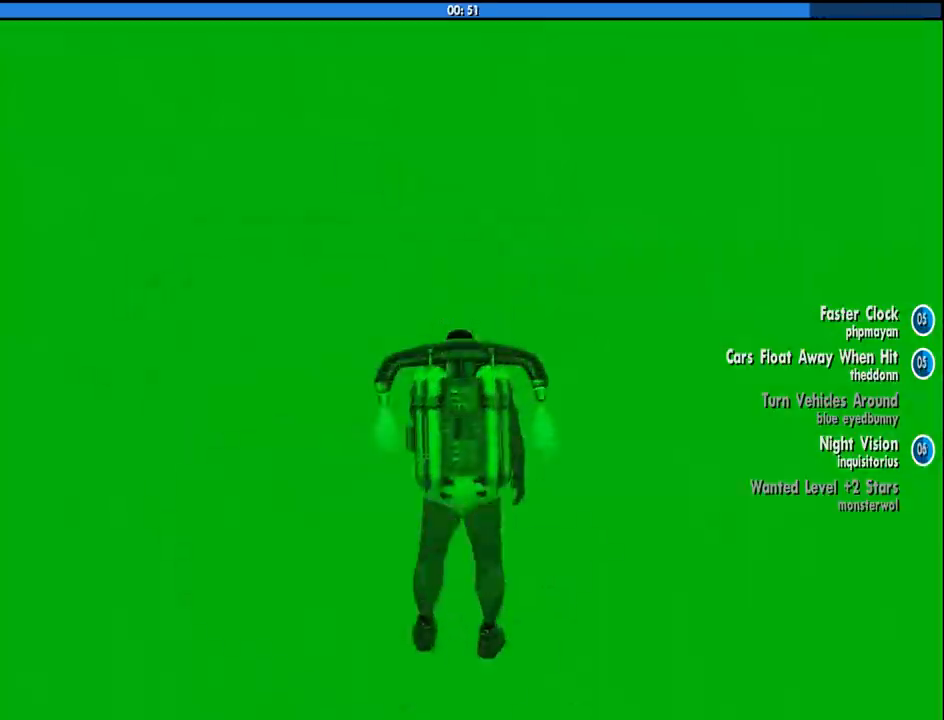
{"keys": ["shift"], "mouse": [], "events": []}
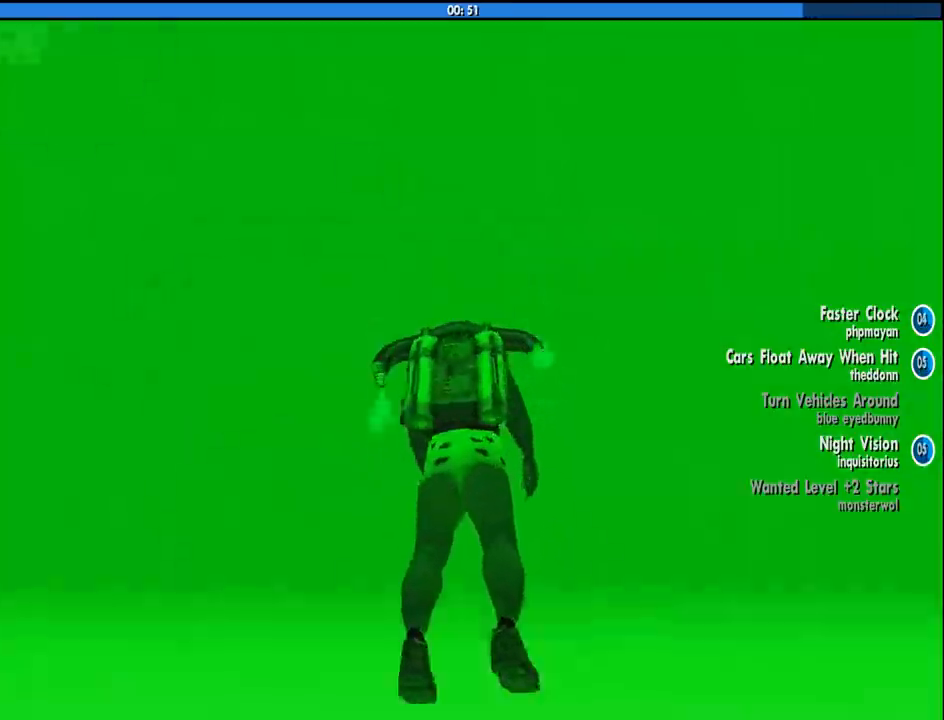
{"keys": ["shift"], "mouse": [], "events": []}
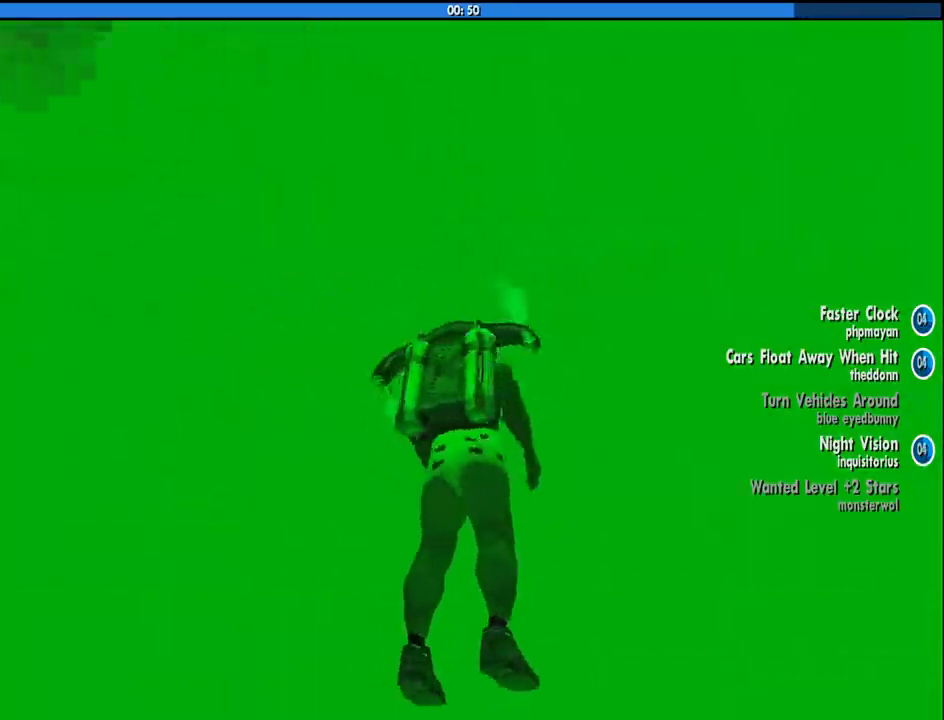
{"keys": ["shift"], "mouse": [], "events": []}
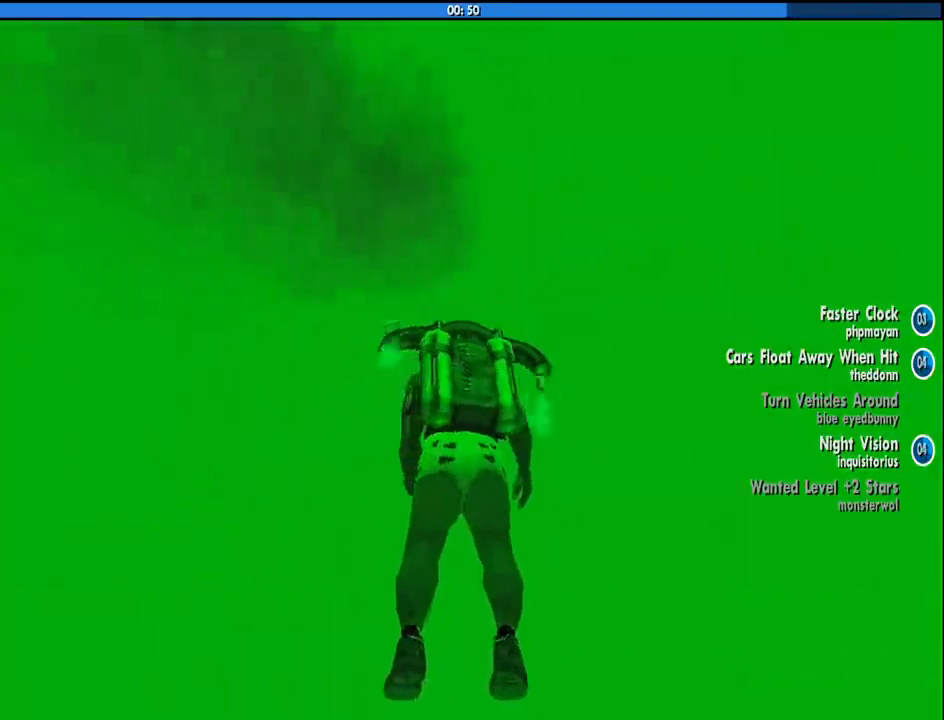
{"keys": ["shift"], "mouse": [], "events": []}
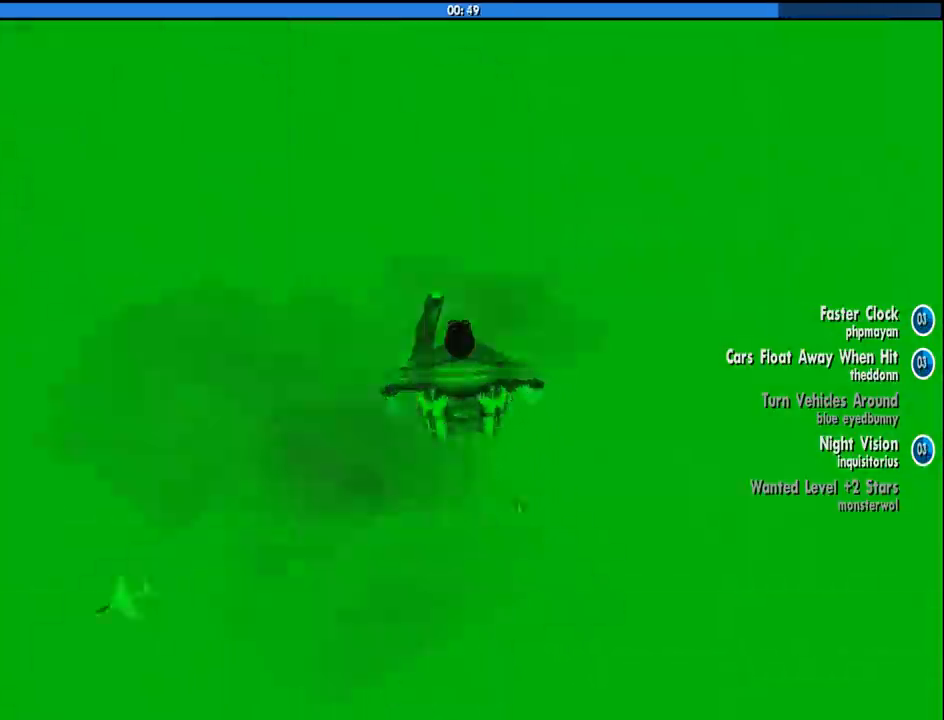
{"keys": ["shift"], "mouse": [], "events": []}
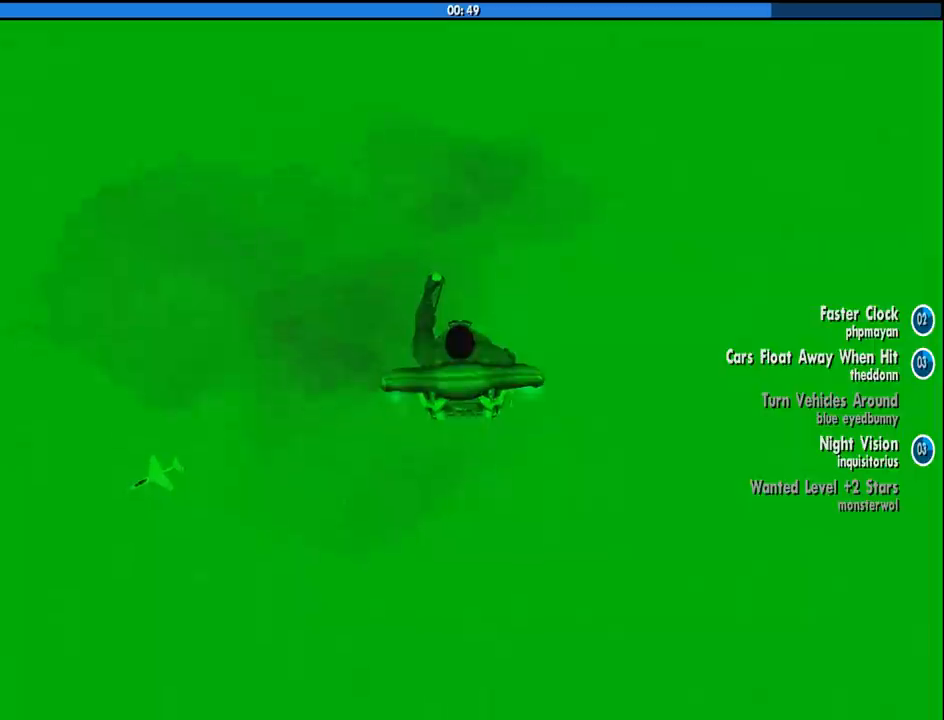
{"keys": ["shift"], "mouse": [], "events": []}
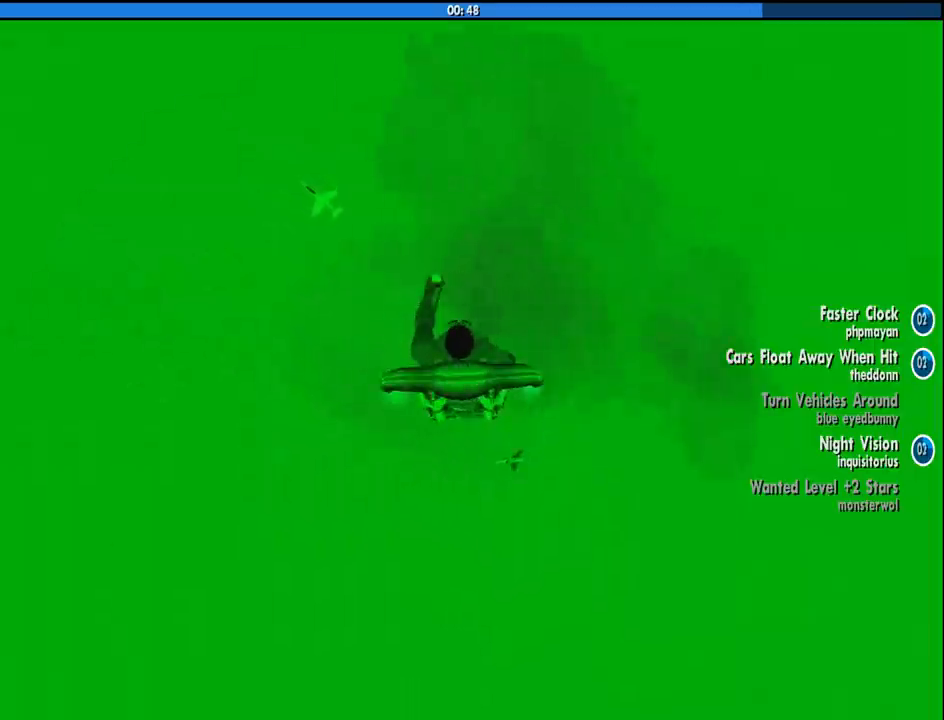
{"keys": ["shift"], "mouse": [], "events": []}
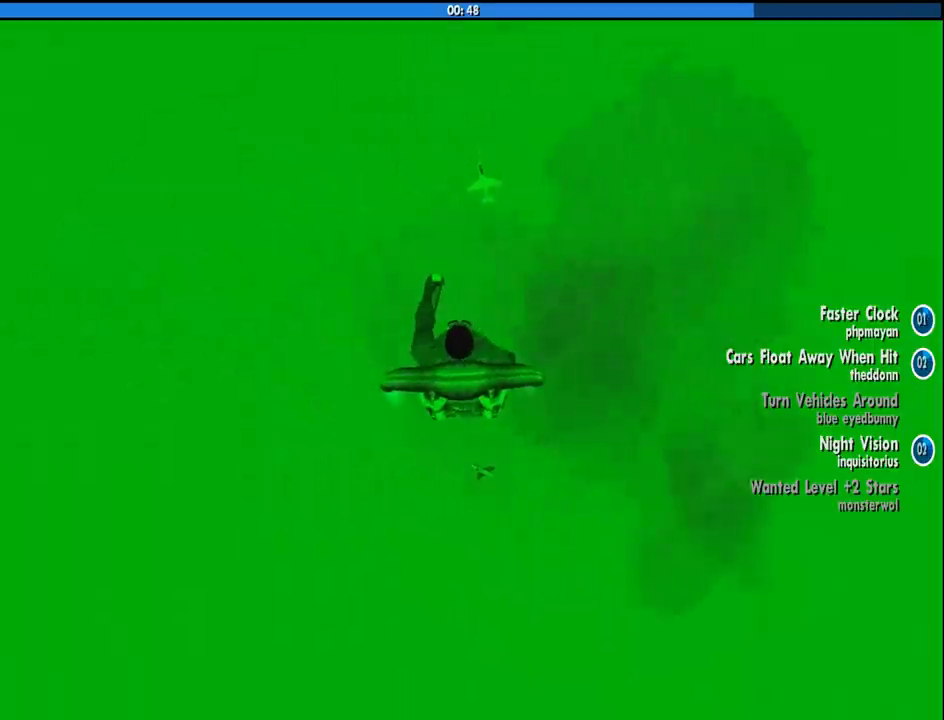
{"keys": ["shift"], "mouse": [], "events": []}